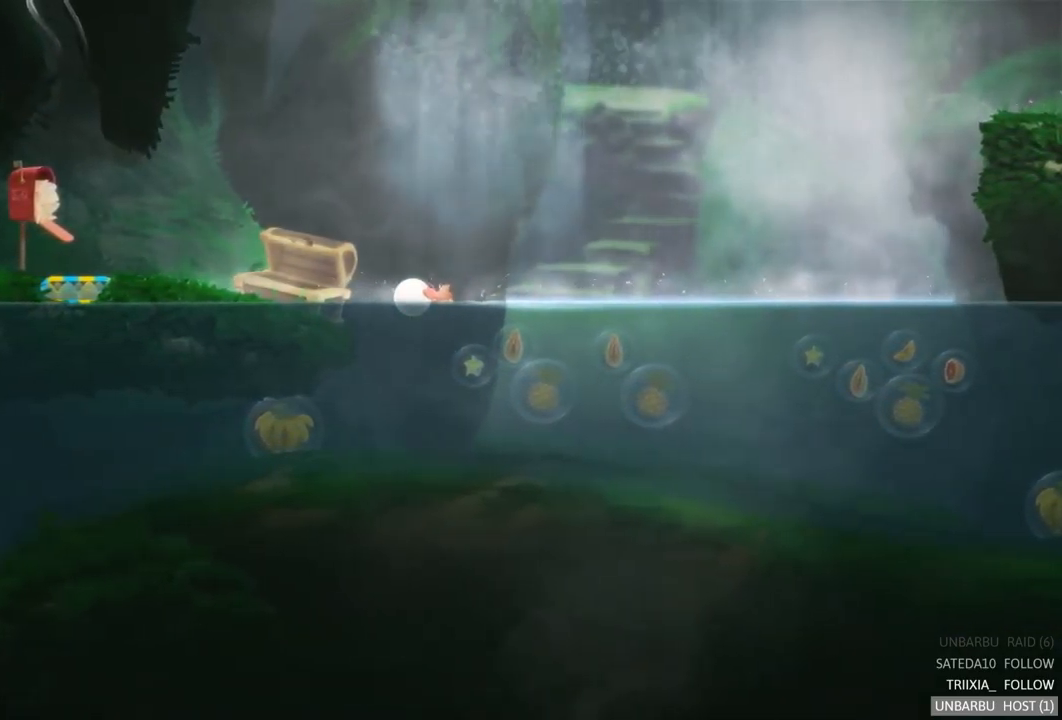
Gameplay with a controller (Xbox layout); each line is a JSON object with the inputs held at the frame after it. "events" lists button and stick changes between this image and that frame as [ms after this image, input, new state], when the widget could be followed in between. Not read: L3 R3.
{"buttons": [], "left_stick": "up-left", "right_stick": "center", "events": []}
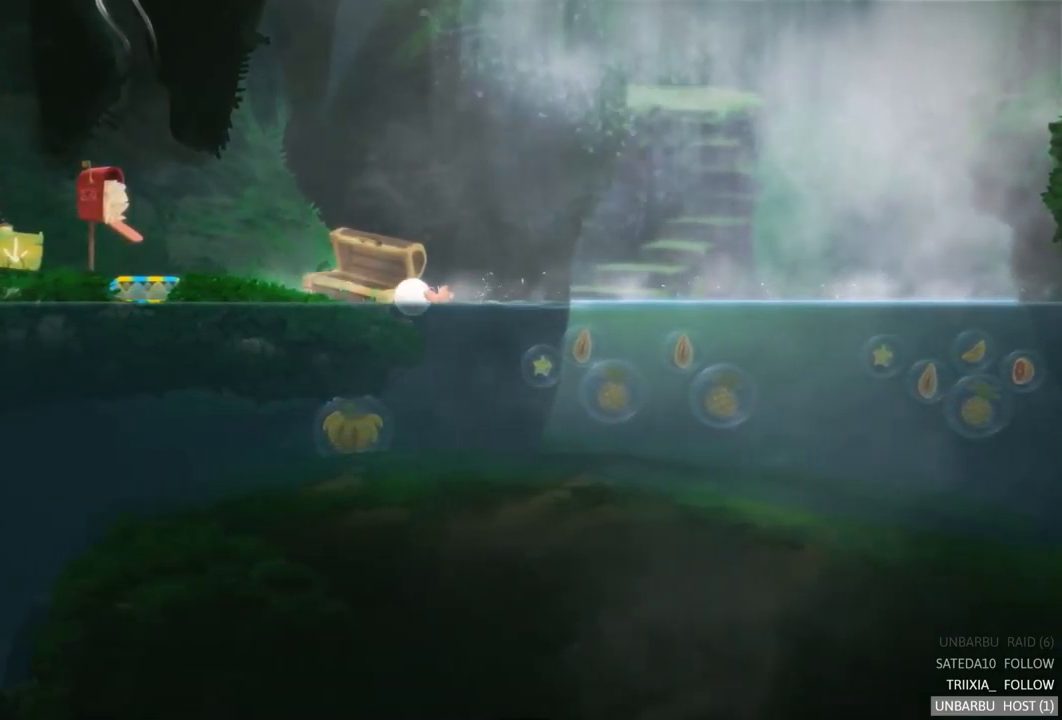
{"buttons": [], "left_stick": "up-left", "right_stick": "center", "events": []}
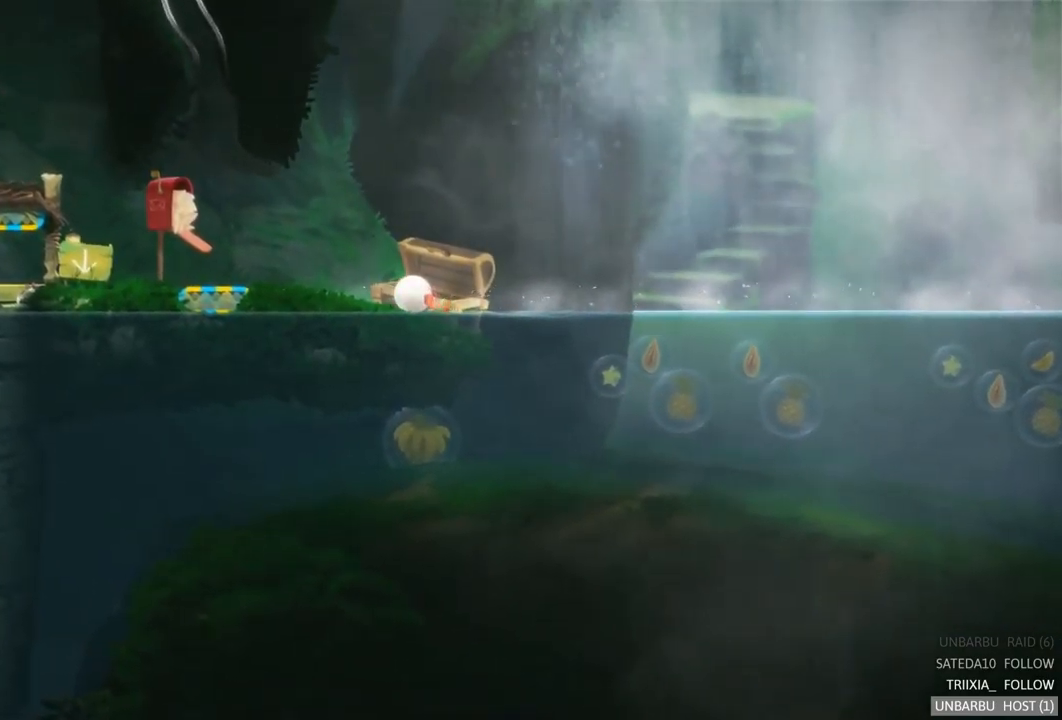
{"buttons": [], "left_stick": "up-left", "right_stick": "center", "events": []}
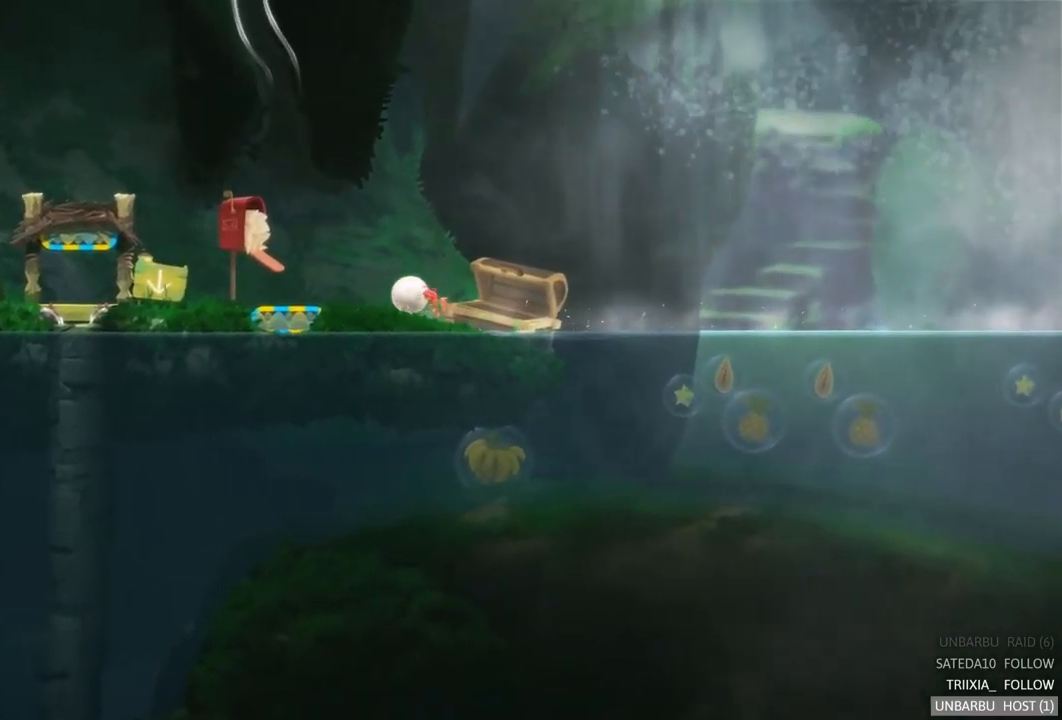
{"buttons": [], "left_stick": "up-left", "right_stick": "center", "events": []}
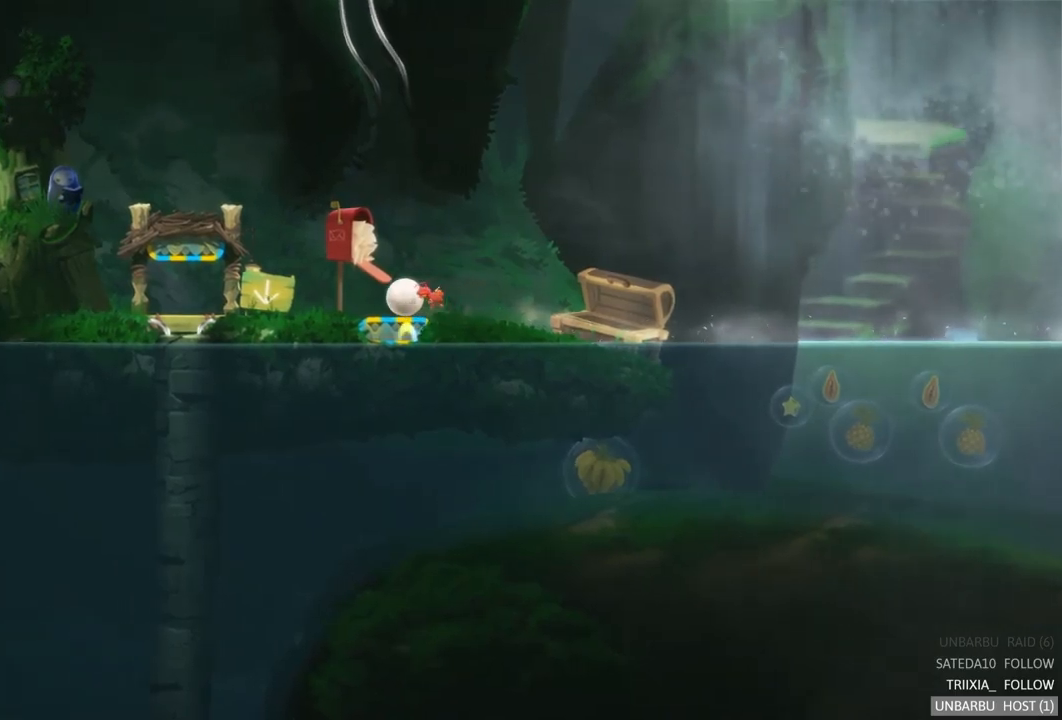
{"buttons": [], "left_stick": "up-left", "right_stick": "center", "events": []}
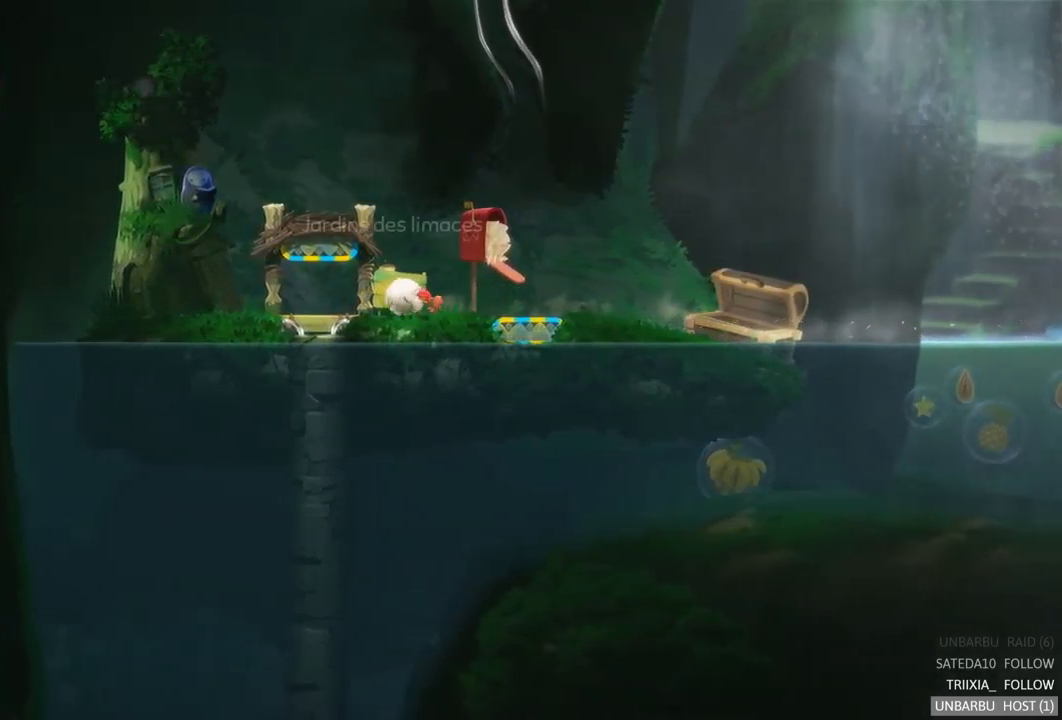
{"buttons": ["R2"], "left_stick": "center", "right_stick": "center", "events": [[300, "left_stick", "center"], [317, "R2", "down"]]}
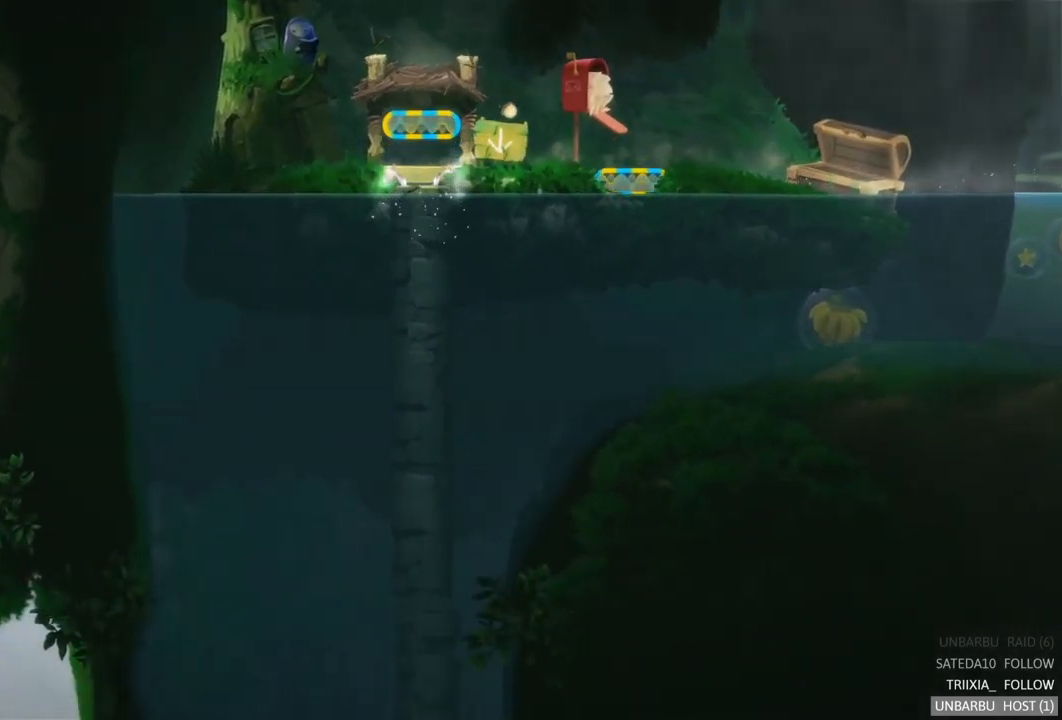
{"buttons": [], "left_stick": "center", "right_stick": "center", "events": [[117, "R2", "up"]]}
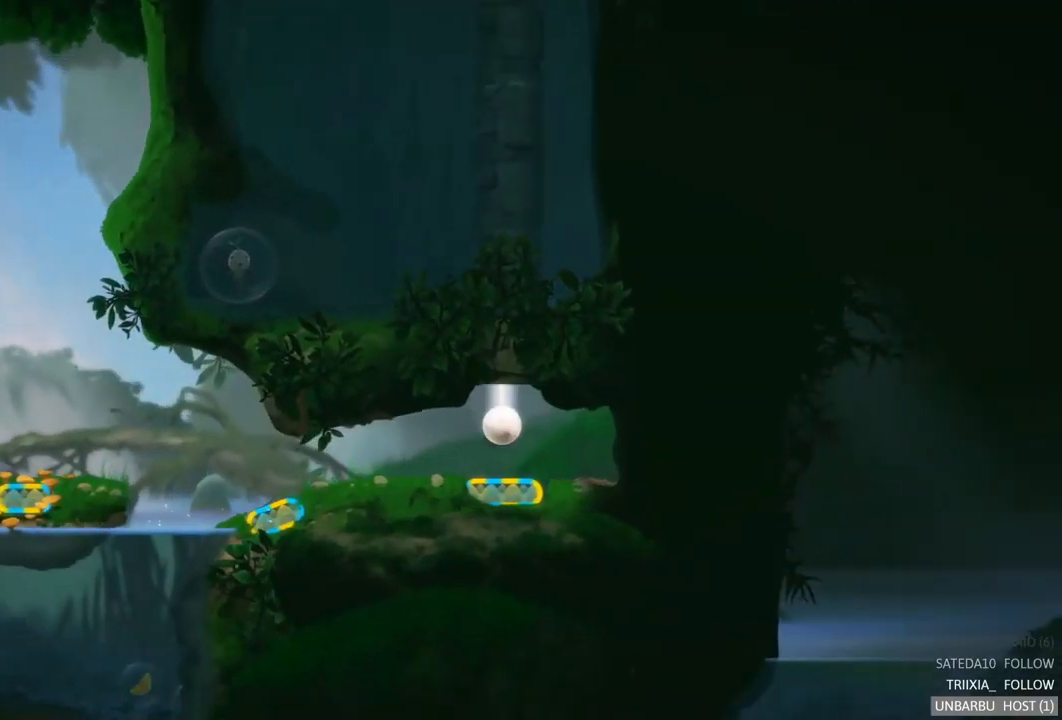
{"buttons": [], "left_stick": "center", "right_stick": "center", "events": []}
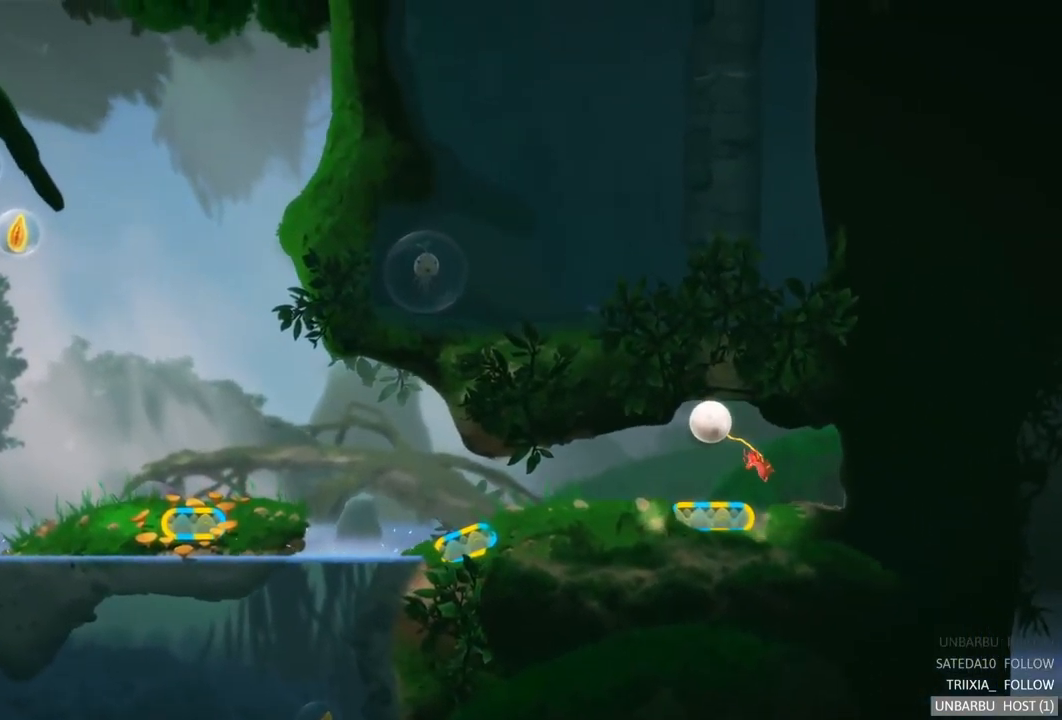
{"buttons": [], "left_stick": "left", "right_stick": "center", "events": [[67, "left_stick", "left"]]}
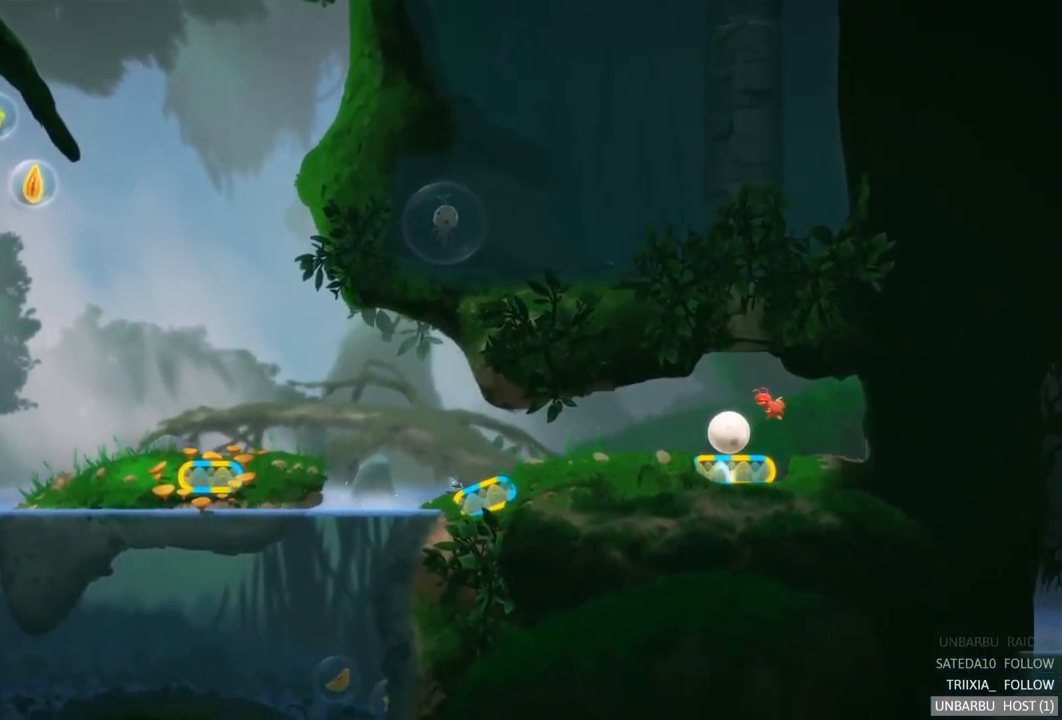
{"buttons": [], "left_stick": "left", "right_stick": "center", "events": []}
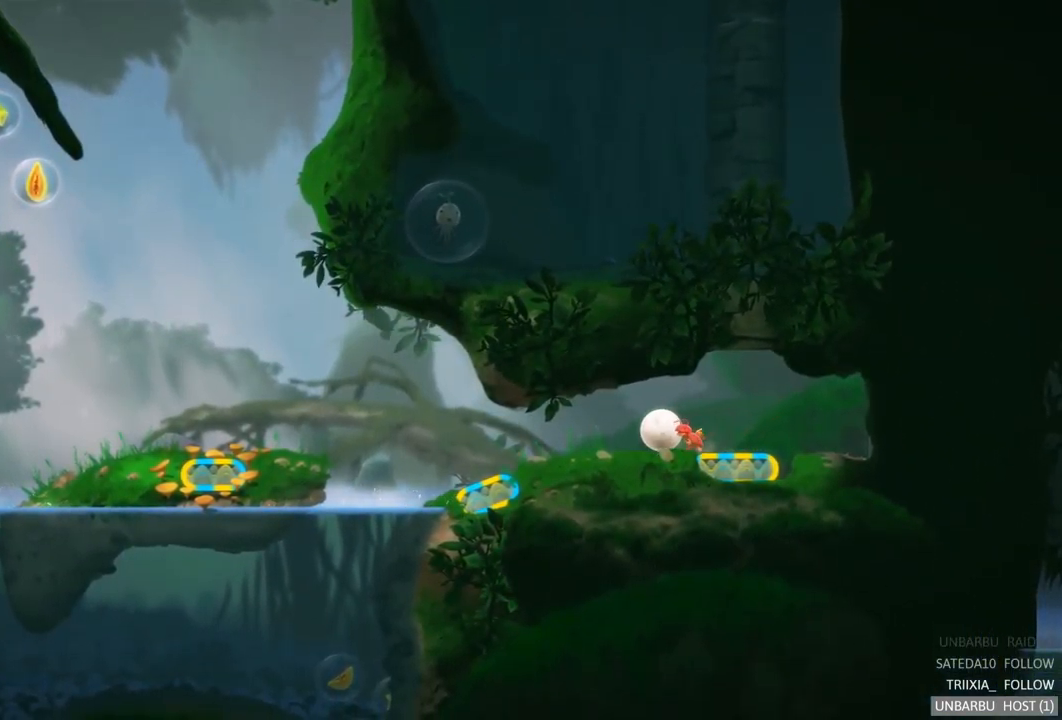
{"buttons": [], "left_stick": "left", "right_stick": "center", "events": []}
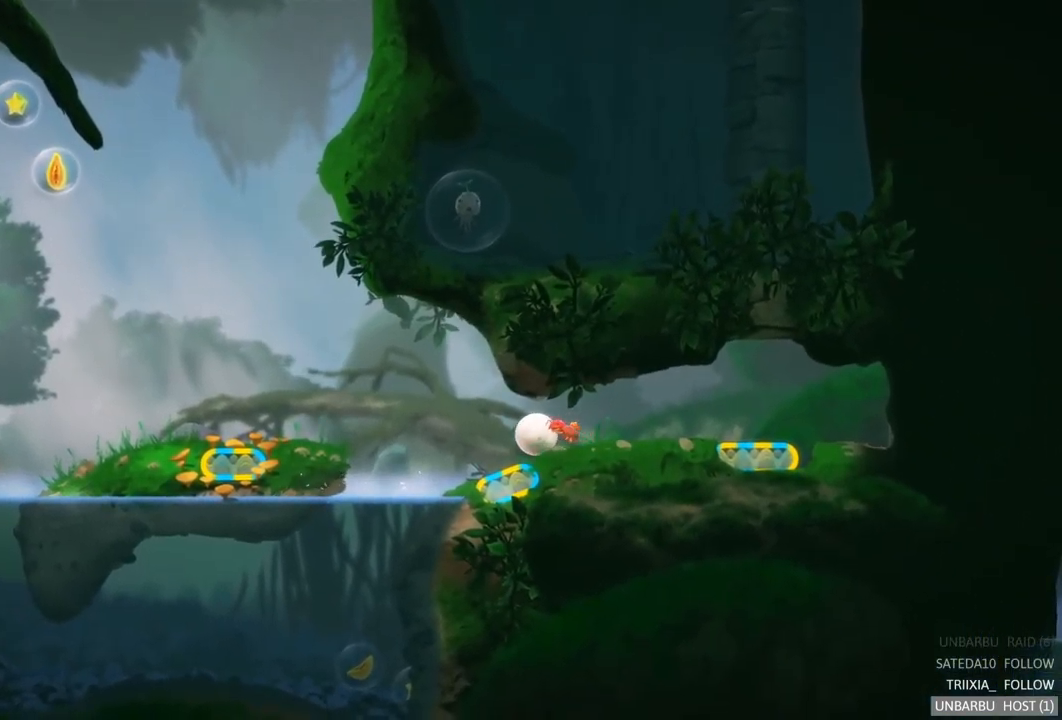
{"buttons": [], "left_stick": "up-left", "right_stick": "center", "events": [[150, "R2", "down"], [383, "left_stick", "up-left"], [450, "R2", "up"]]}
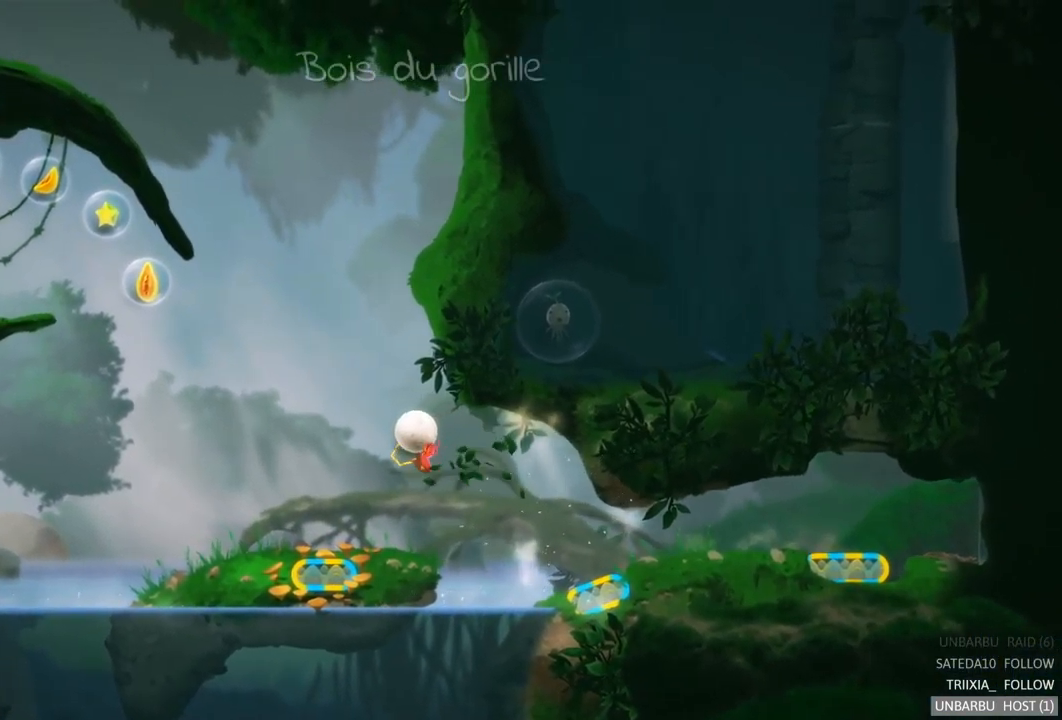
{"buttons": [], "left_stick": "center", "right_stick": "center", "events": [[217, "left_stick", "center"]]}
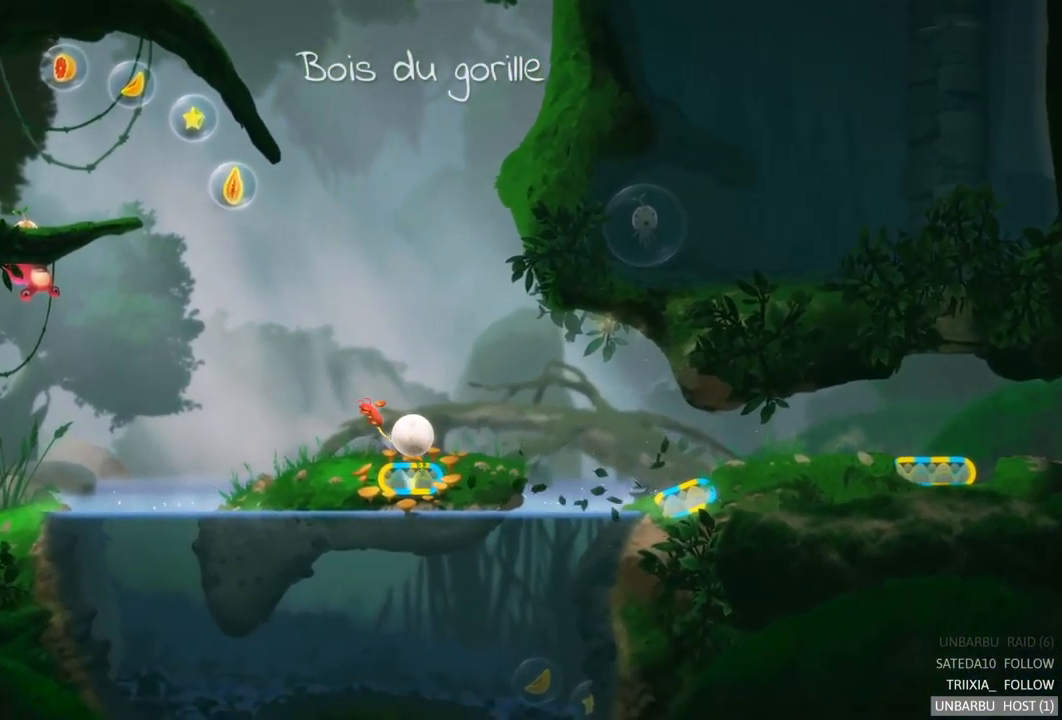
{"buttons": ["R2"], "left_stick": "left", "right_stick": "center", "events": [[317, "R2", "down"], [416, "left_stick", "left"]]}
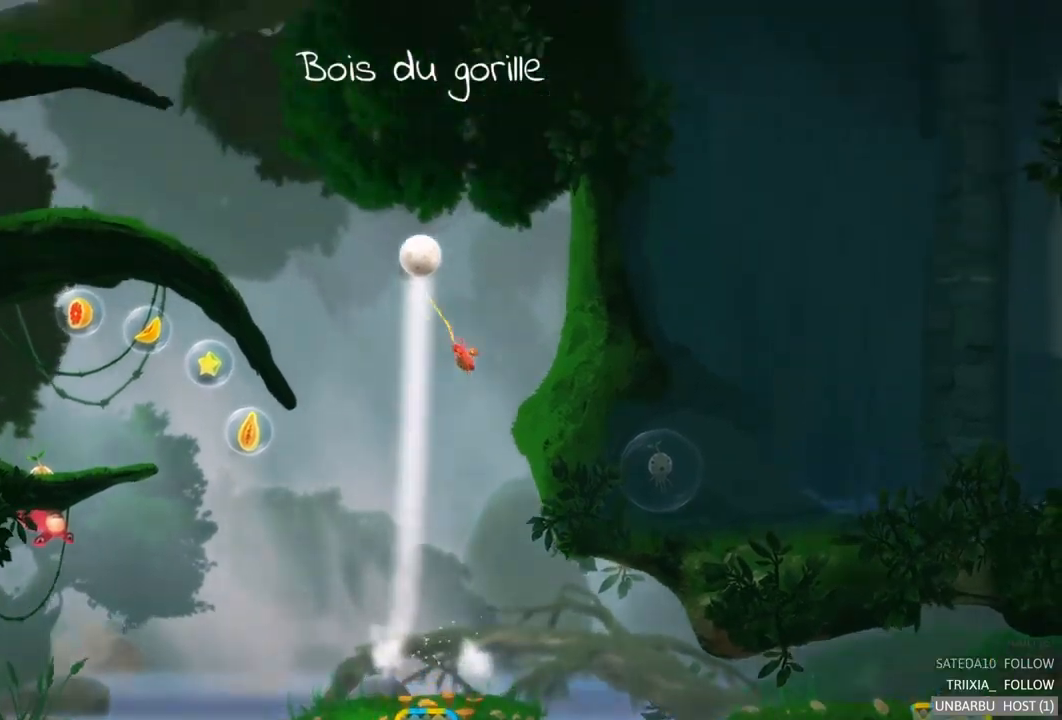
{"buttons": [], "left_stick": "center", "right_stick": "center", "events": [[117, "R2", "up"], [300, "left_stick", "center"]]}
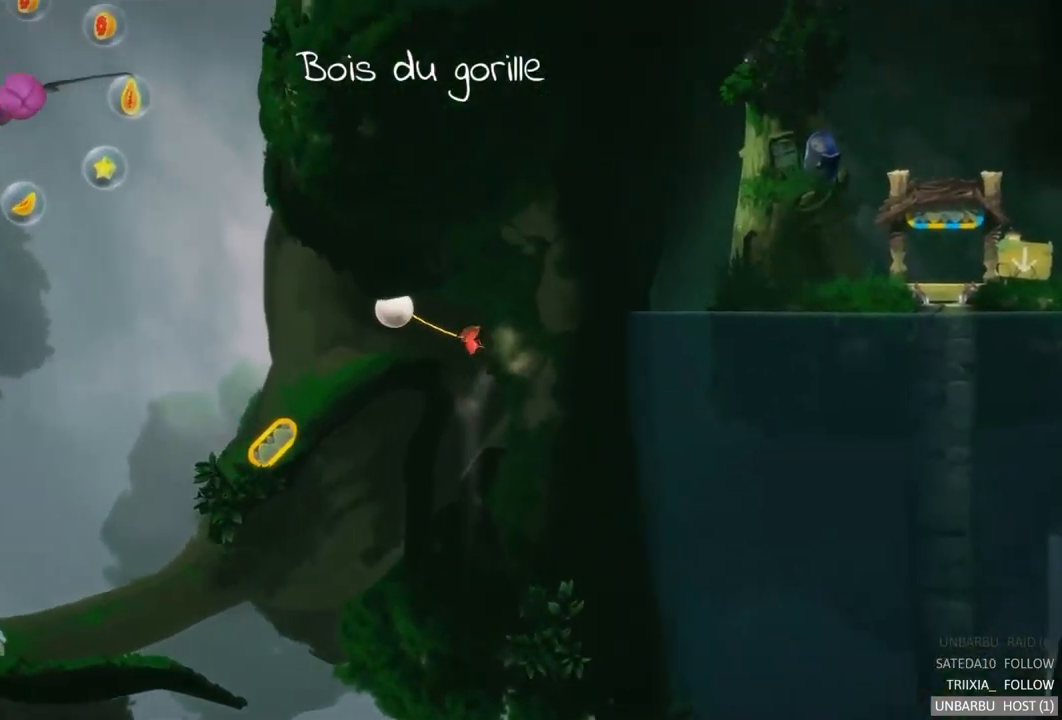
{"buttons": [], "left_stick": "center", "right_stick": "center", "events": []}
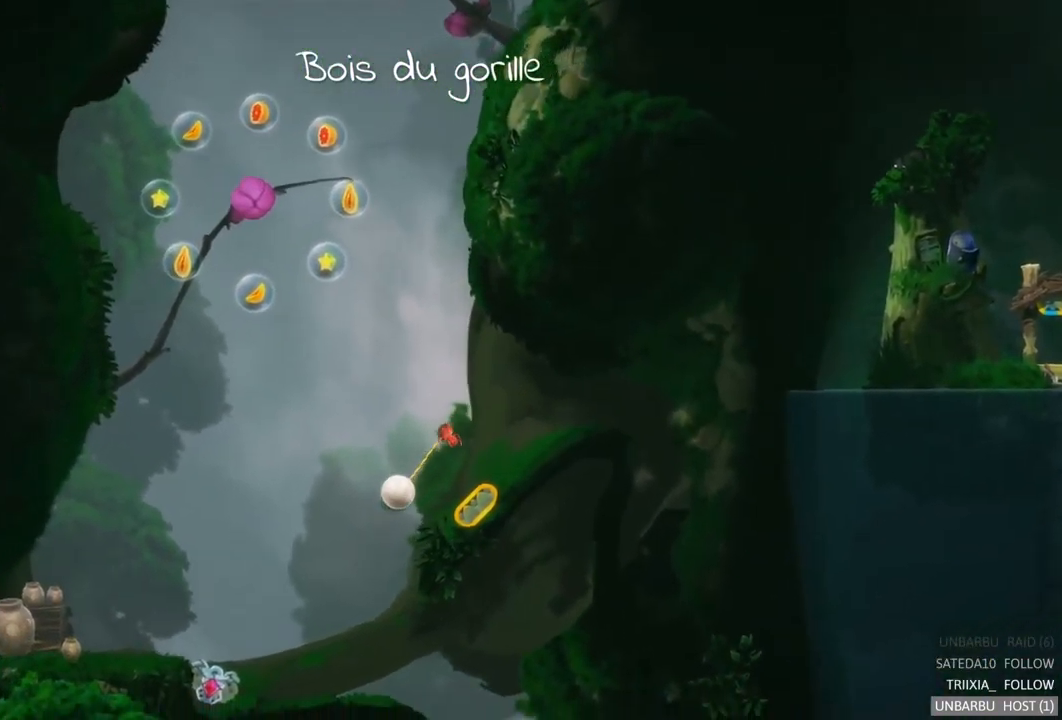
{"buttons": [], "left_stick": "center", "right_stick": "center", "events": [[167, "left_stick", "right"], [467, "left_stick", "center"]]}
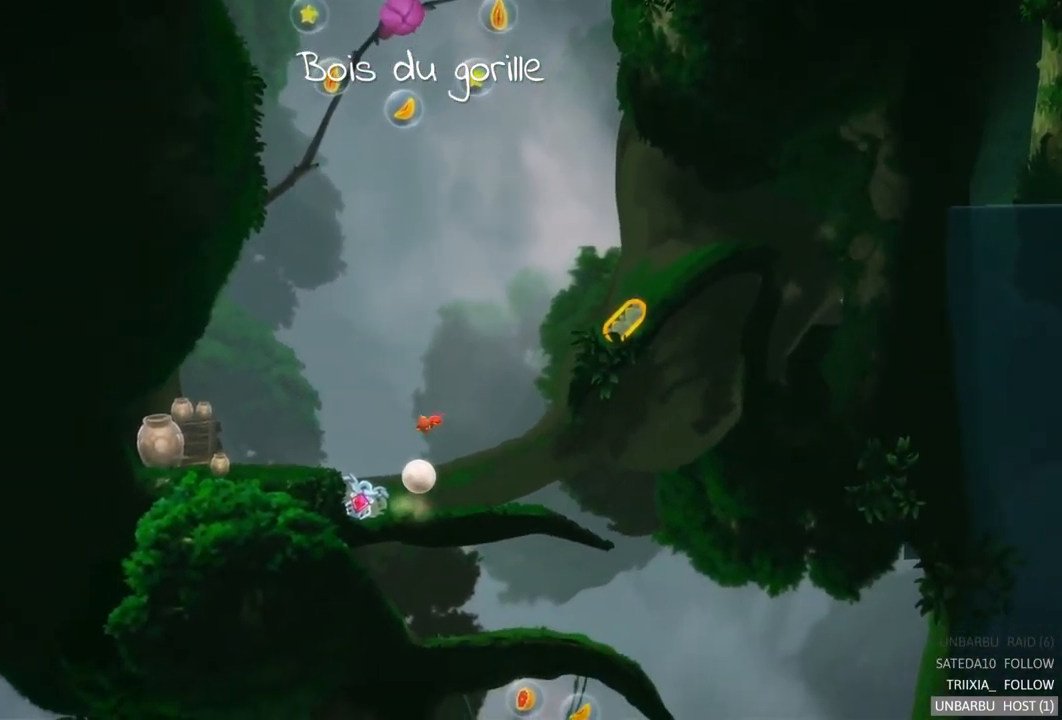
{"buttons": [], "left_stick": "left", "right_stick": "center", "events": [[500, "left_stick", "left"]]}
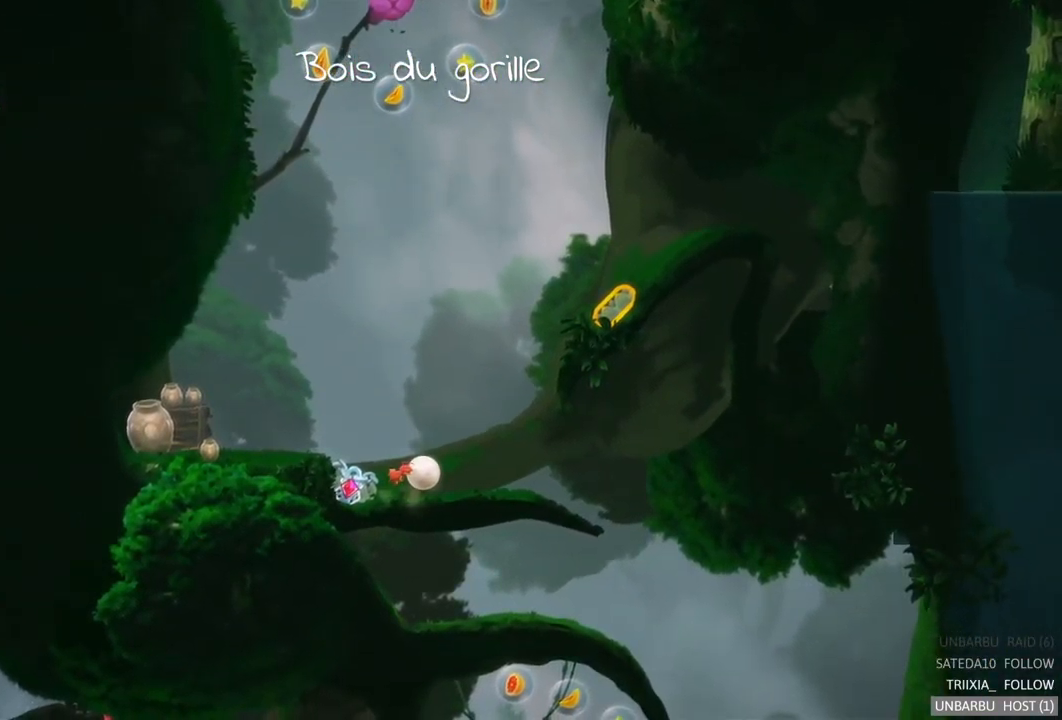
{"buttons": [], "left_stick": "left", "right_stick": "center", "events": []}
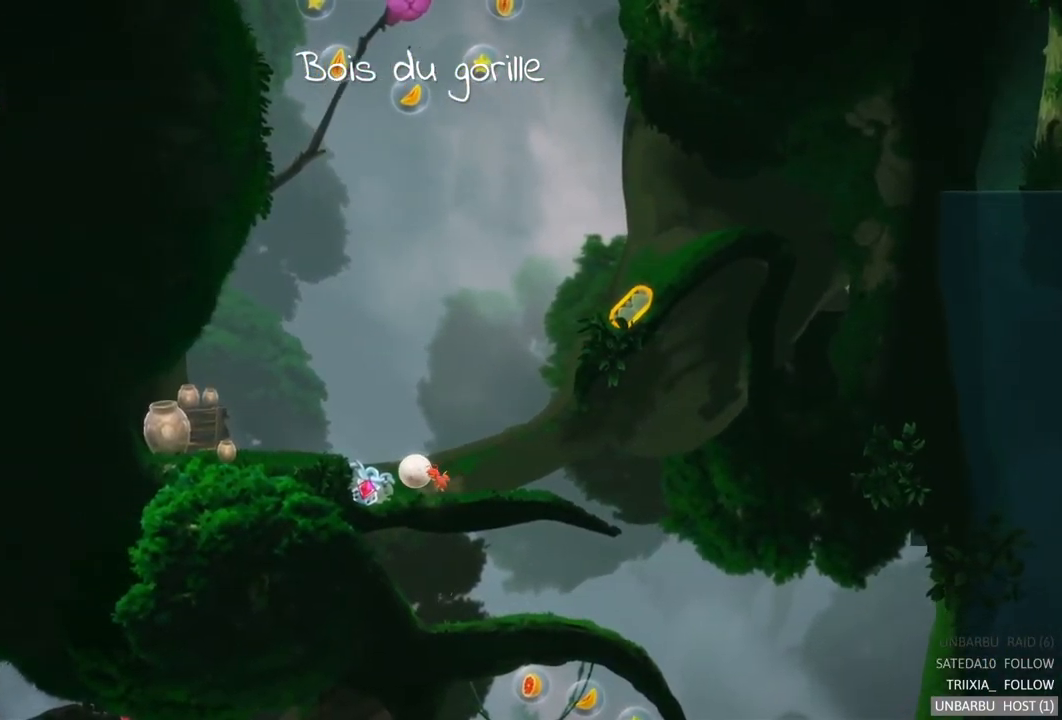
{"buttons": [], "left_stick": "left", "right_stick": "center", "events": []}
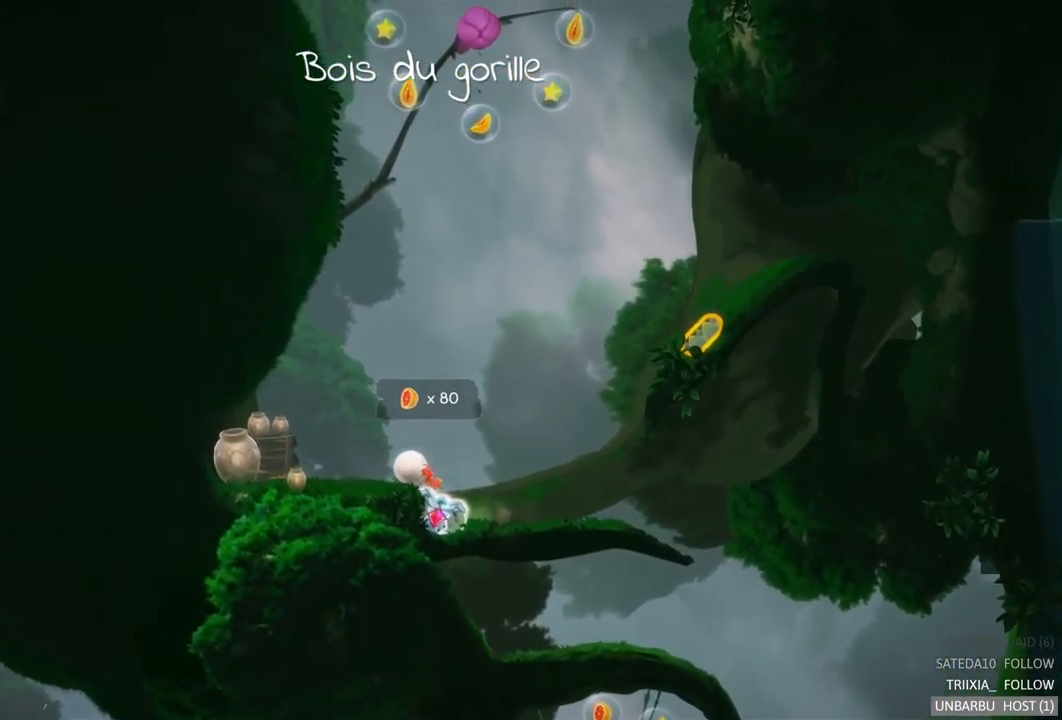
{"buttons": [], "left_stick": "left", "right_stick": "center", "events": []}
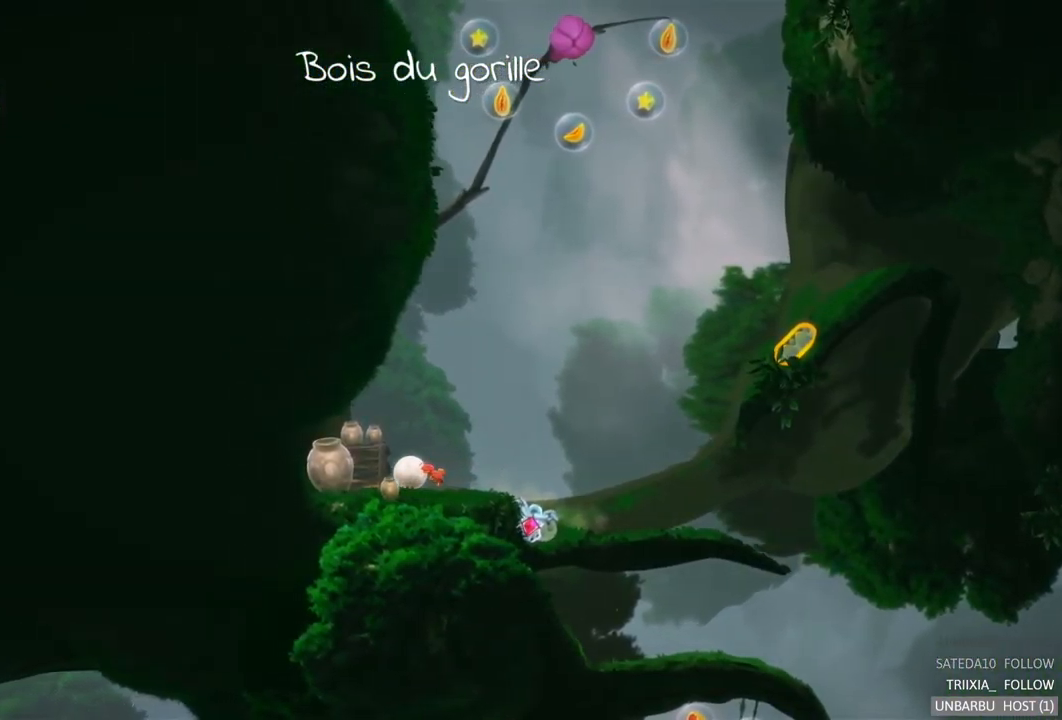
{"buttons": ["A"], "left_stick": "center", "right_stick": "center", "events": [[150, "left_stick", "center"], [383, "A", "down"]]}
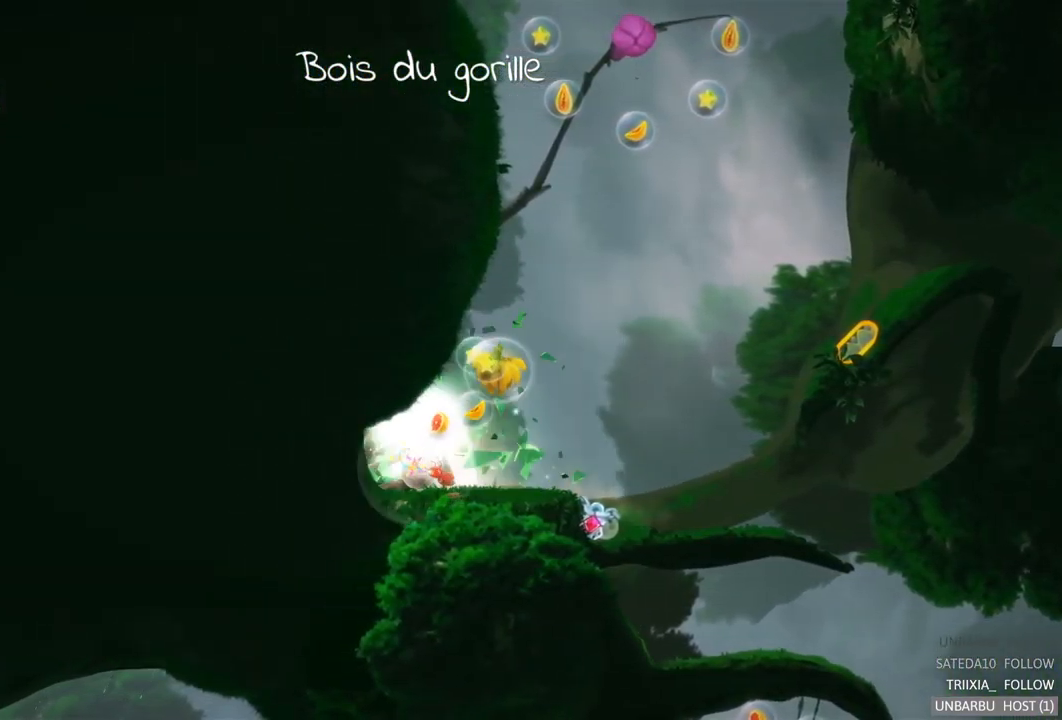
{"buttons": [], "left_stick": "right", "right_stick": "center", "events": [[67, "A", "up"], [400, "left_stick", "right"]]}
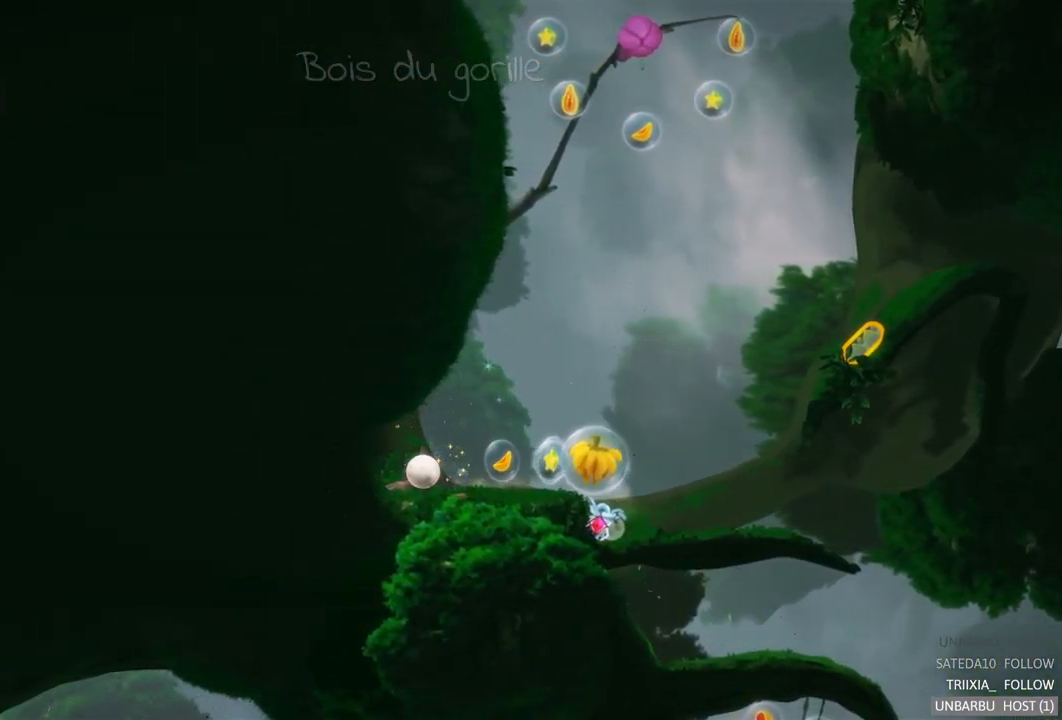
{"buttons": [], "left_stick": "right", "right_stick": "center", "events": []}
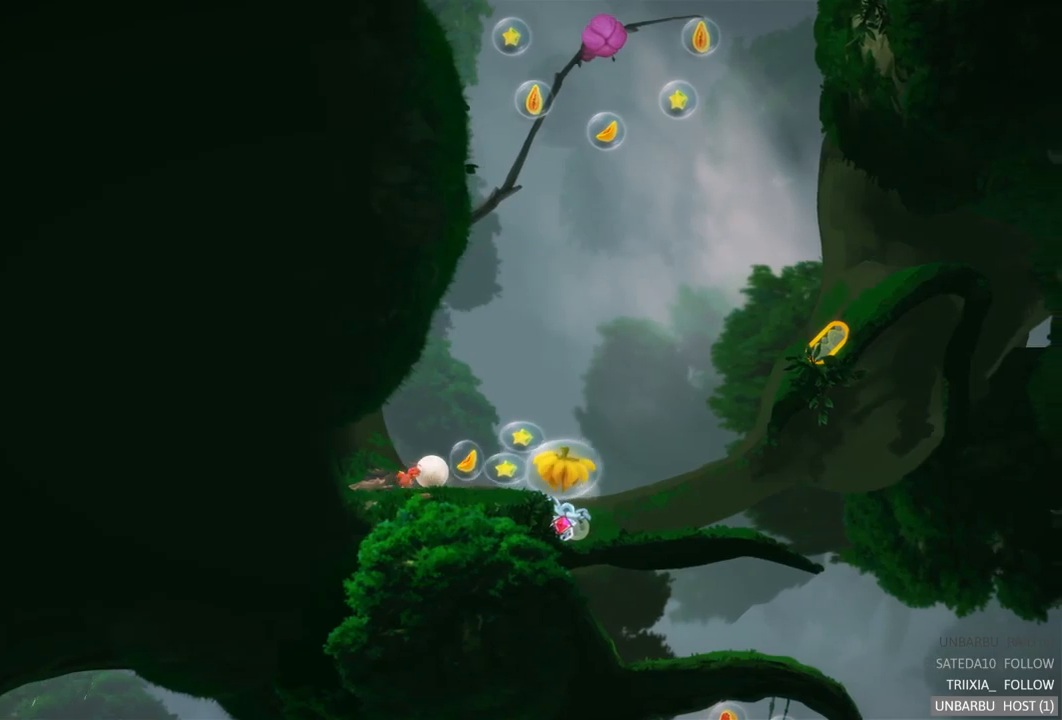
{"buttons": [], "left_stick": "center", "right_stick": "center", "events": [[350, "left_stick", "center"]]}
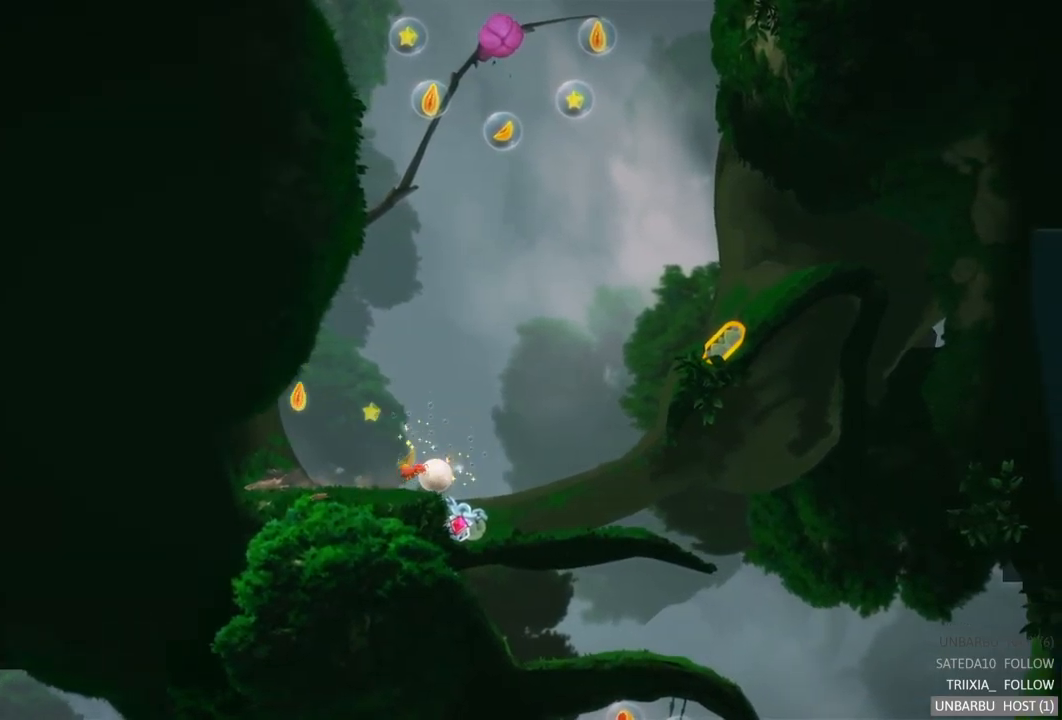
{"buttons": ["A"], "left_stick": "left", "right_stick": "center", "events": [[17, "left_stick", "left"], [367, "A", "down"]]}
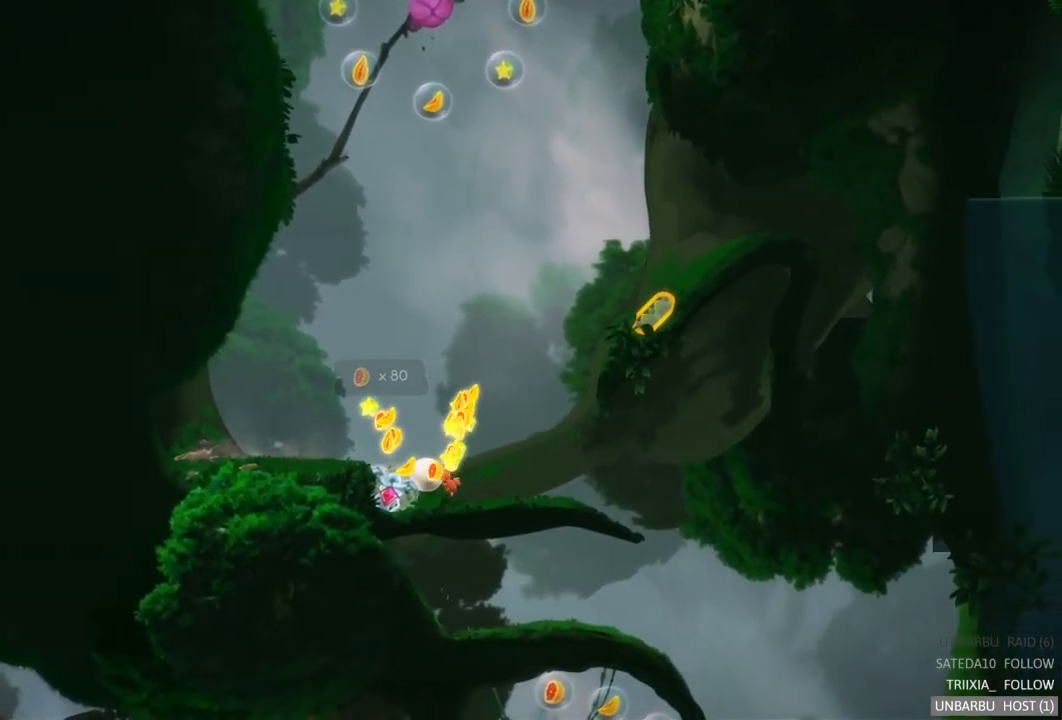
{"buttons": [], "left_stick": "left", "right_stick": "center", "events": [[50, "A", "up"]]}
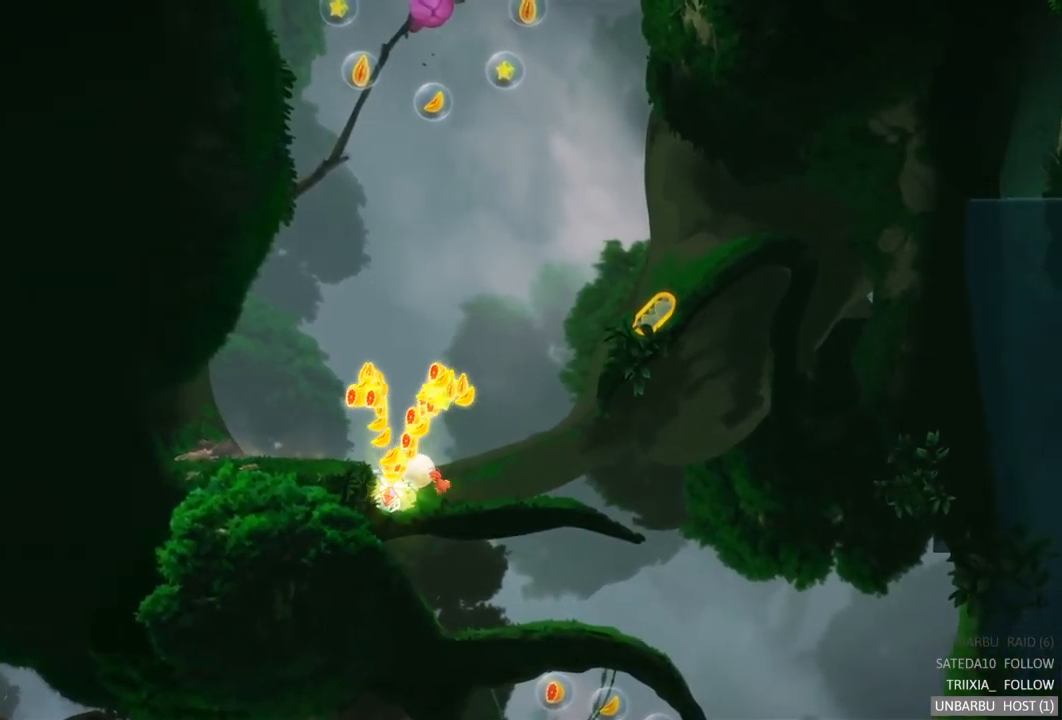
{"buttons": [], "left_stick": "center", "right_stick": "center", "events": [[84, "left_stick", "center"]]}
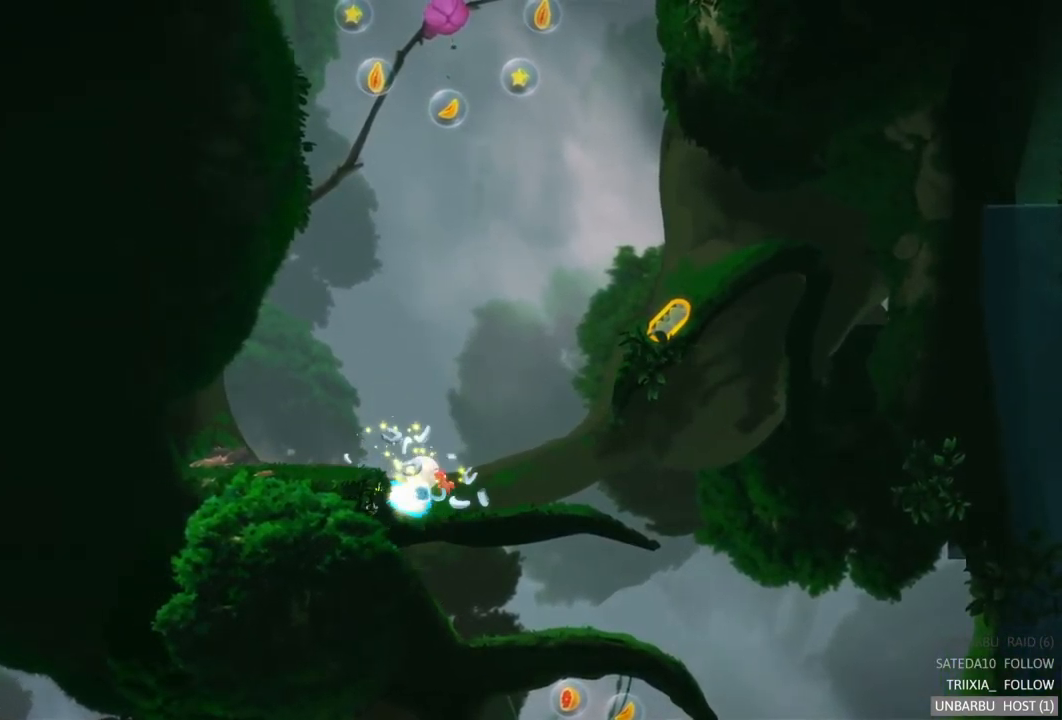
{"buttons": [], "left_stick": "left", "right_stick": "center", "events": [[300, "left_stick", "left"]]}